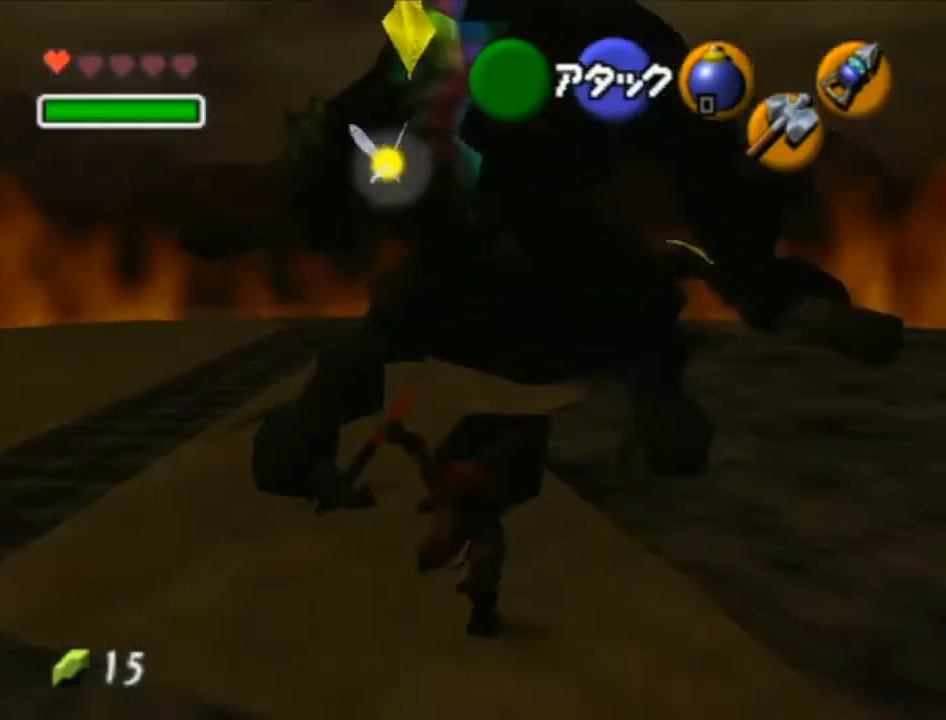
Gameplay with a controller (Nintendo layout); each line is a JSON object with the inputs held at the frame after it. "events" lists button and stick changes between this image and that frame as [ms after this image, input, new state], when the widget could be followed in between. Not read: L3 R3.
{"buttons": [], "left_stick": "down", "right_stick": "center", "events": [[283, "left_stick", "down"]]}
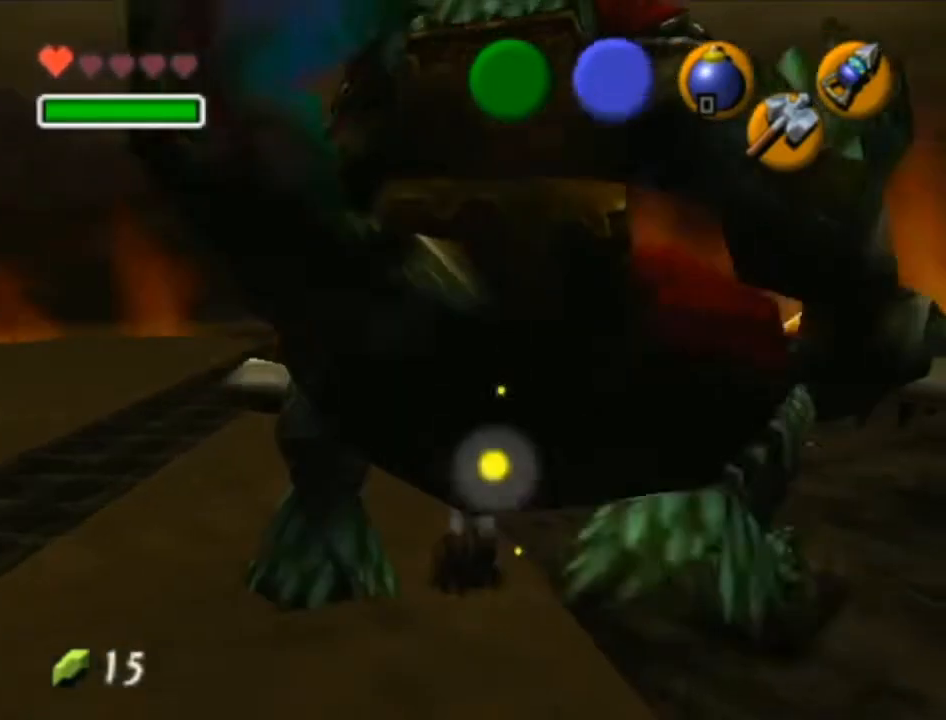
{"buttons": [], "left_stick": "down", "right_stick": "center", "events": [[33, "A", "down"], [217, "A", "up"]]}
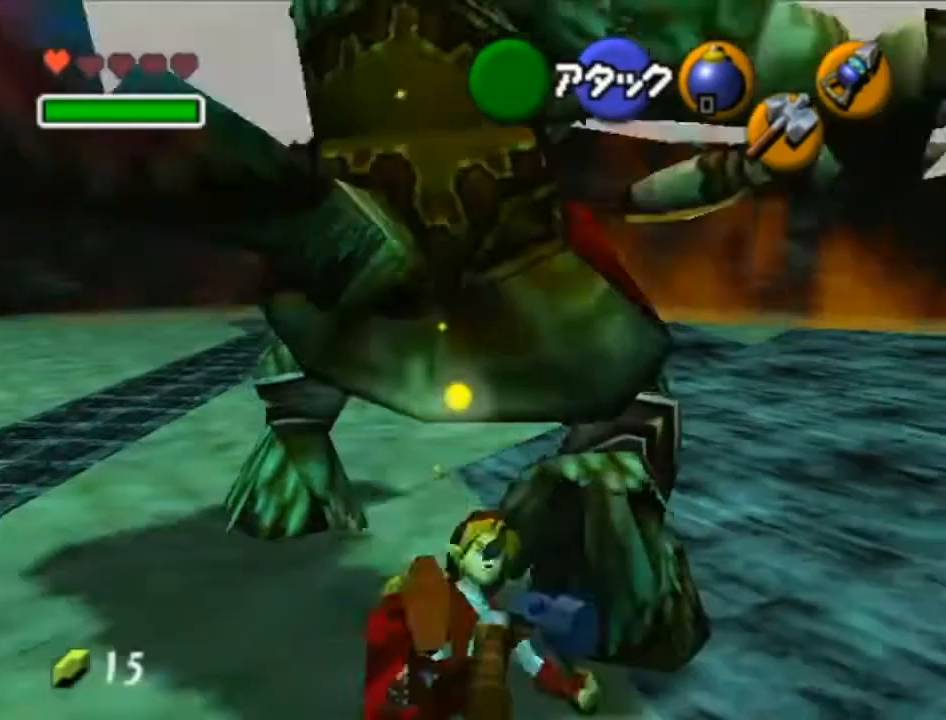
{"buttons": [], "left_stick": "up", "right_stick": "center", "events": [[350, "left_stick", "up"]]}
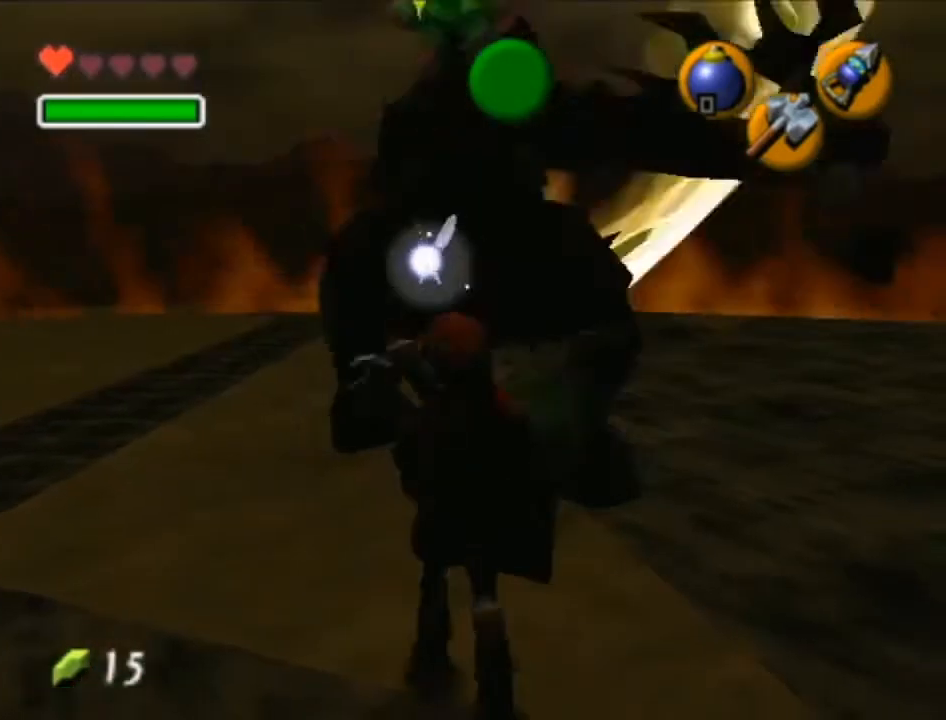
{"buttons": ["R1"], "left_stick": "down", "right_stick": "center", "events": [[67, "R1", "down"], [200, "left_stick", "down"]]}
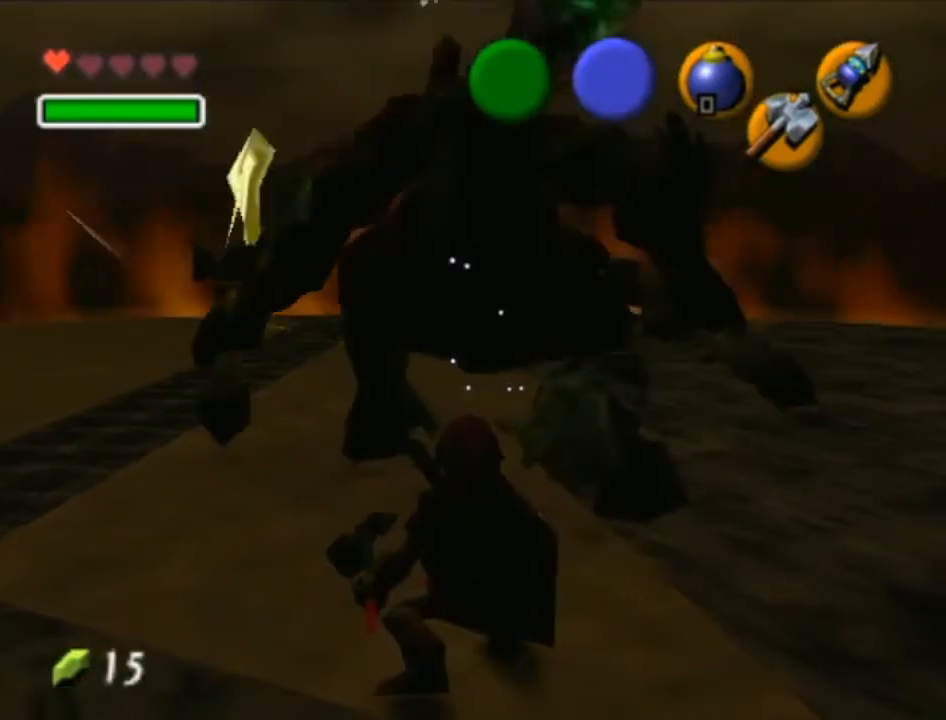
{"buttons": ["R1"], "left_stick": "down", "right_stick": "center", "events": [[217, "Z", "down"], [317, "Z", "up"], [417, "Z", "down"], [483, "Z", "up"]]}
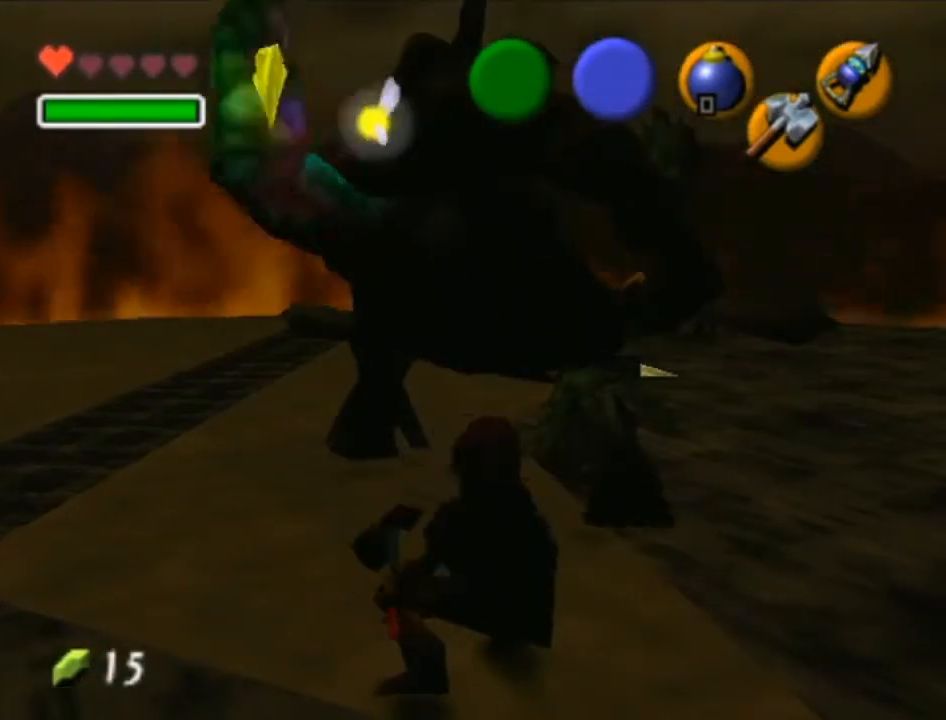
{"buttons": ["R1"], "left_stick": "down", "right_stick": "center", "events": [[67, "Z", "down"], [167, "Z", "up"], [233, "Z", "down"], [283, "Z", "up"], [417, "Z", "down"], [483, "Z", "up"]]}
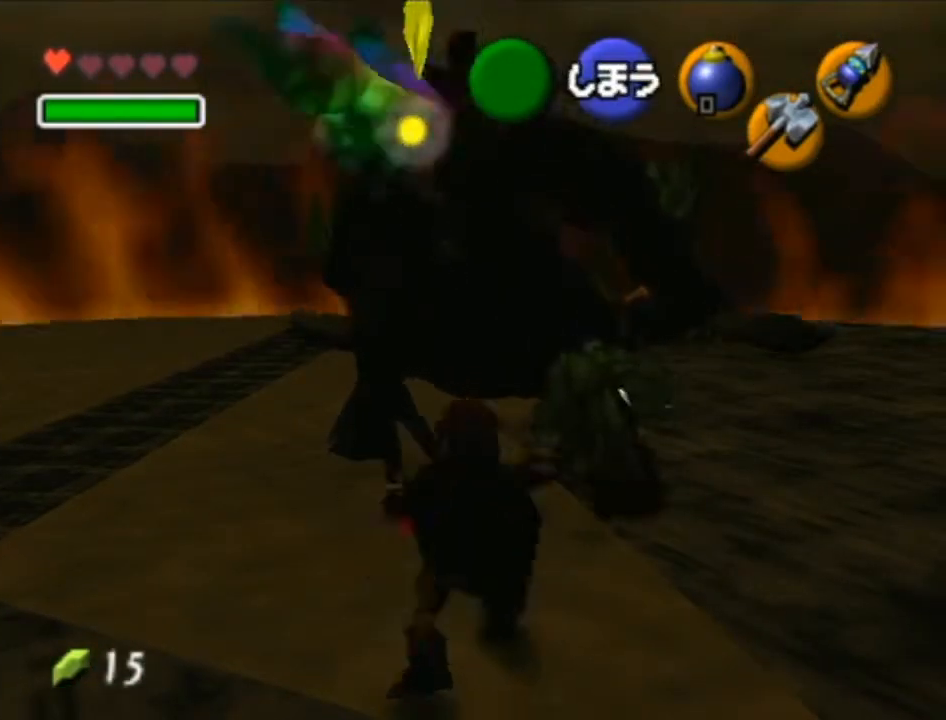
{"buttons": ["R1"], "left_stick": "down-left", "right_stick": "center", "events": [[33, "Z", "down"], [133, "Z", "up"], [167, "left_stick", "down-left"], [200, "Z", "down"], [283, "Z", "up"], [383, "Z", "down"], [483, "Z", "up"]]}
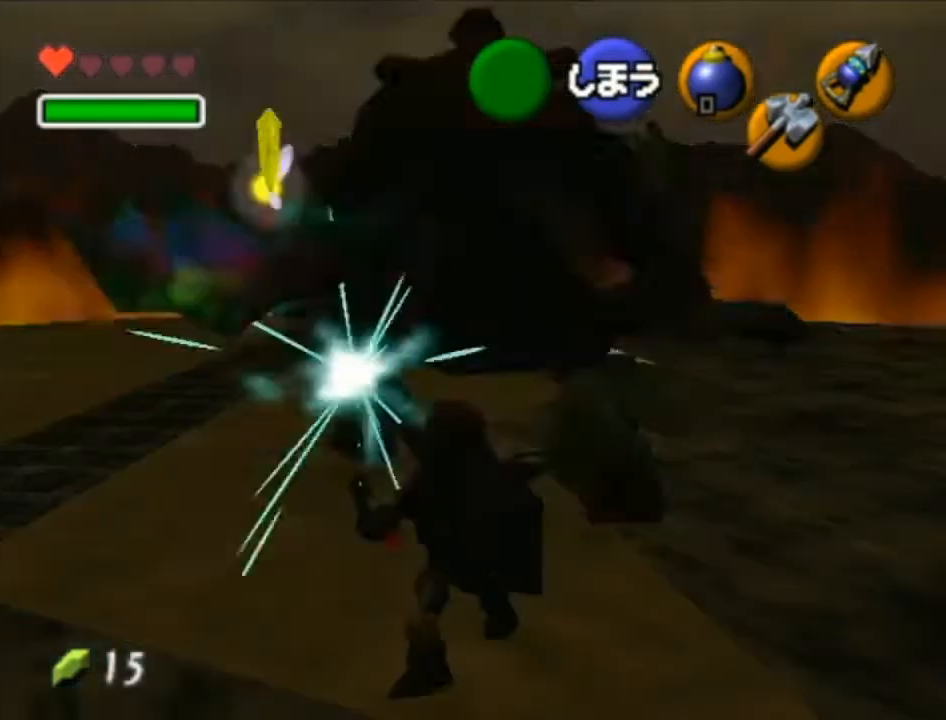
{"buttons": [], "left_stick": "up", "right_stick": "center", "events": [[33, "Z", "down"], [133, "Z", "up"], [250, "R1", "up"], [250, "left_stick", "center"], [383, "left_stick", "up"]]}
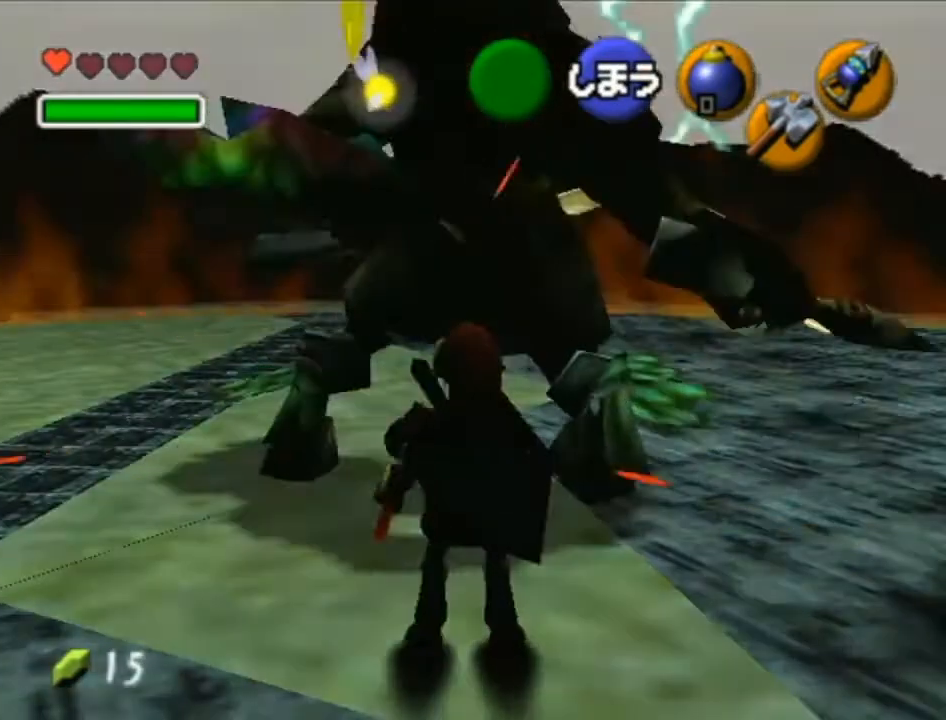
{"buttons": [], "left_stick": "up", "right_stick": "center", "events": [[133, "A", "down"], [250, "A", "up"]]}
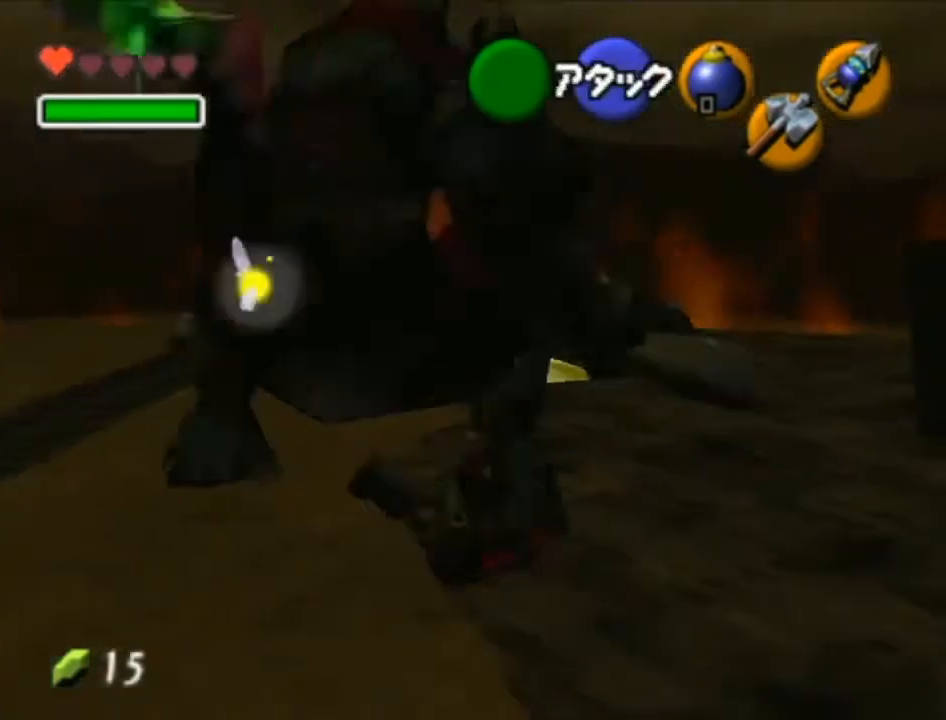
{"buttons": ["A"], "left_stick": "down", "right_stick": "center", "events": [[167, "left_stick", "center"], [383, "left_stick", "down"], [500, "A", "down"]]}
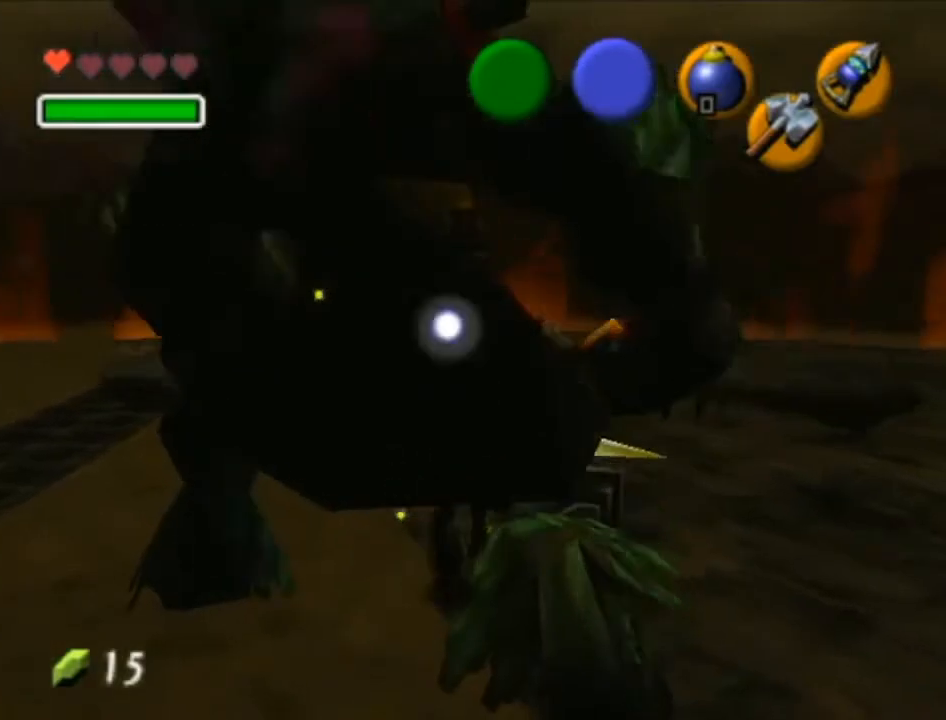
{"buttons": [], "left_stick": "down", "right_stick": "center", "events": [[200, "A", "up"]]}
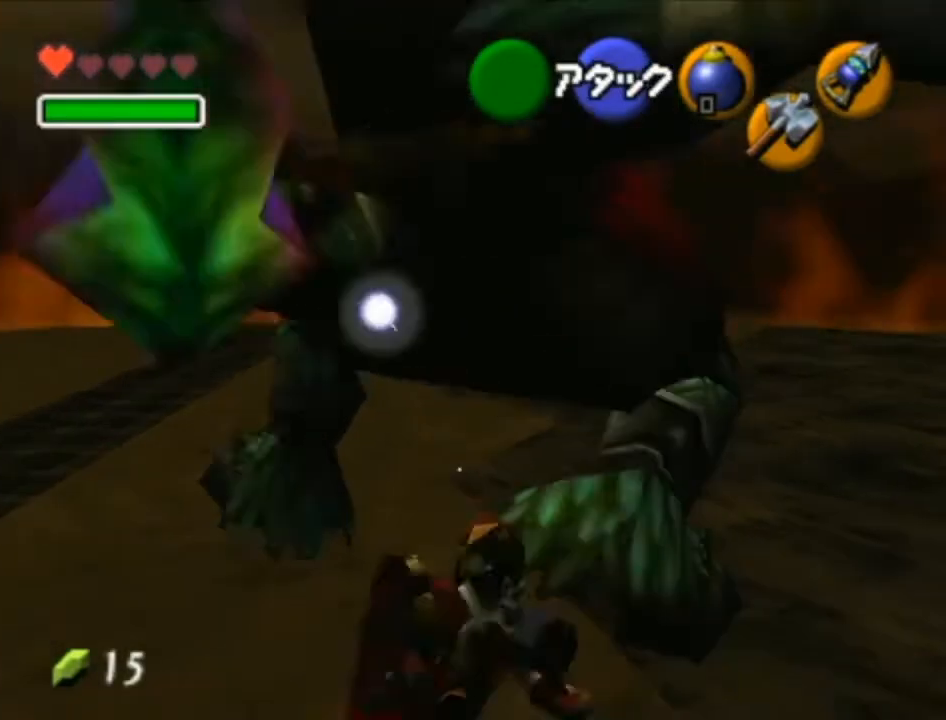
{"buttons": [], "left_stick": "up", "right_stick": "center", "events": [[317, "left_stick", "center"], [417, "left_stick", "up"]]}
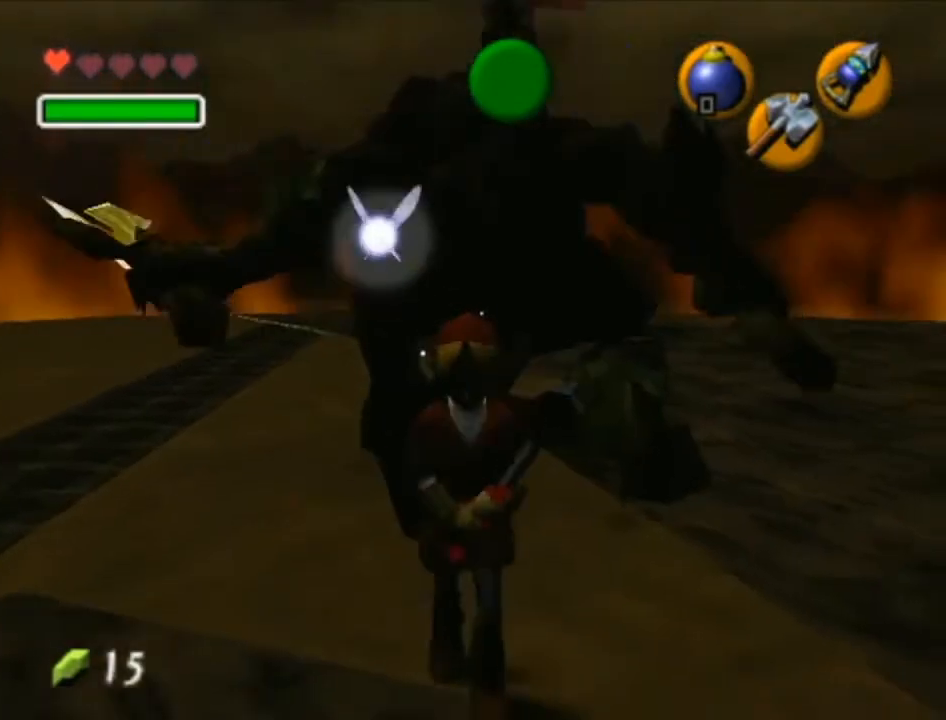
{"buttons": ["R1", "Z"], "left_stick": "down", "right_stick": "center", "events": [[100, "R1", "down"], [200, "left_stick", "down"], [350, "Z", "down"], [450, "Z", "up"], [500, "Z", "down"]]}
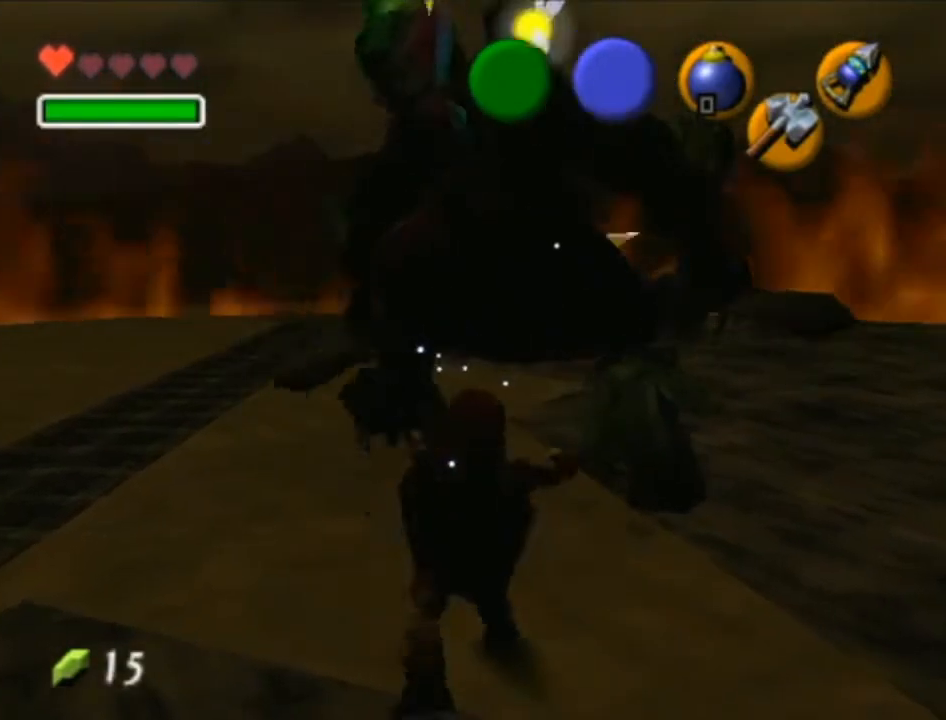
{"buttons": ["R1"], "left_stick": "down", "right_stick": "center", "events": [[100, "Z", "up"], [200, "Z", "down"], [250, "Z", "up"], [383, "Z", "down"], [450, "Z", "up"]]}
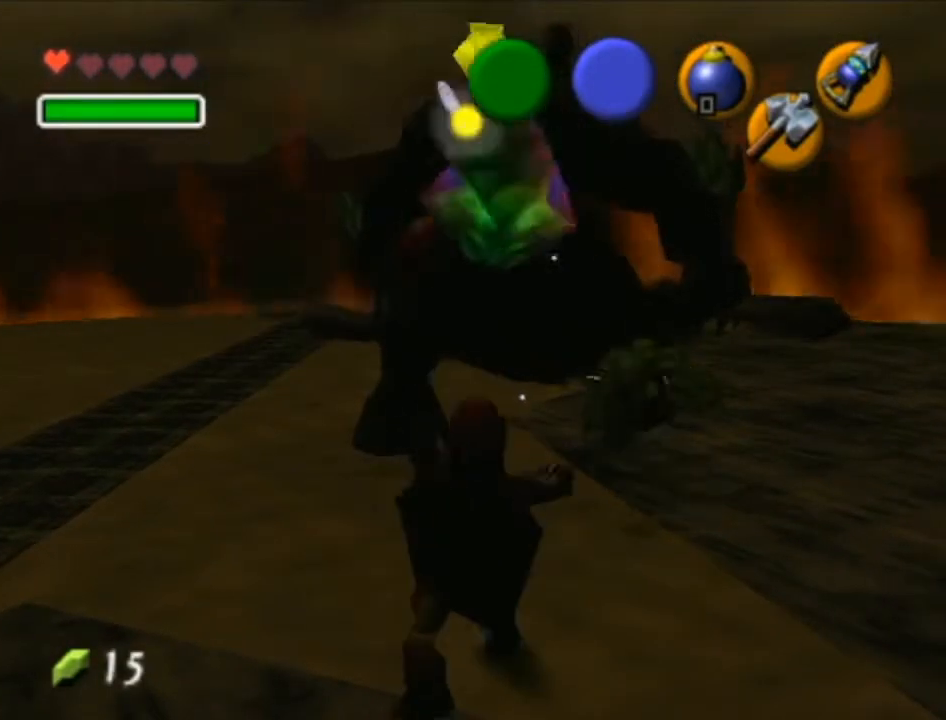
{"buttons": ["R1", "Z"], "left_stick": "down", "right_stick": "center", "events": [[33, "Z", "down"], [133, "Z", "up"], [200, "Z", "down"], [267, "Z", "up"], [350, "Z", "down"], [450, "Z", "up"], [500, "Z", "down"]]}
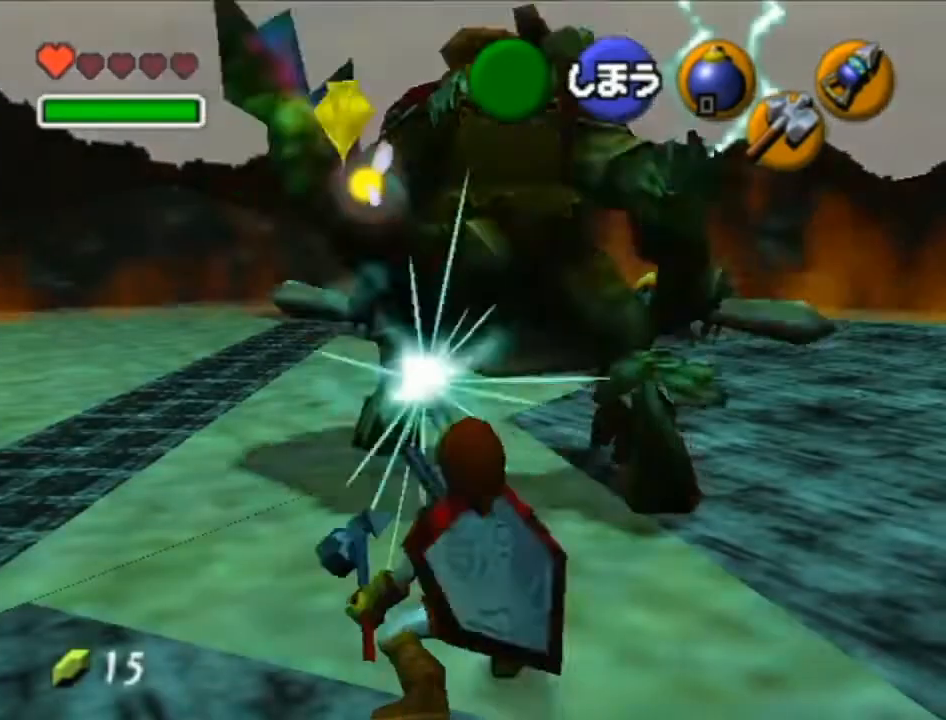
{"buttons": [], "left_stick": "up", "right_stick": "center", "events": [[133, "Z", "up"], [217, "left_stick", "center"], [250, "R1", "up"], [383, "left_stick", "up"]]}
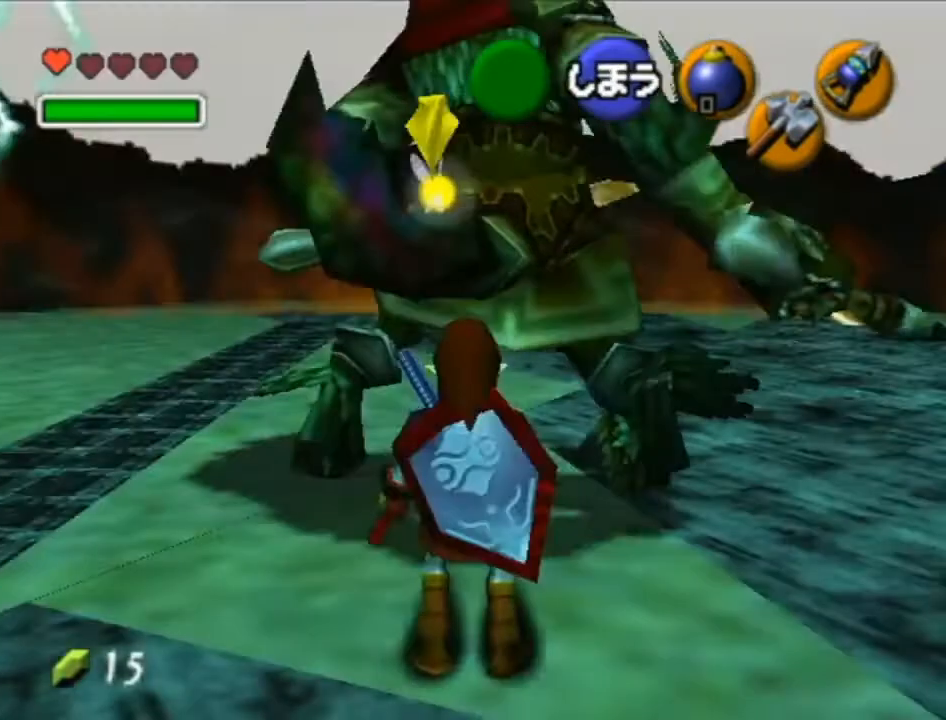
{"buttons": [], "left_stick": "up", "right_stick": "center", "events": [[133, "A", "down"], [283, "A", "up"]]}
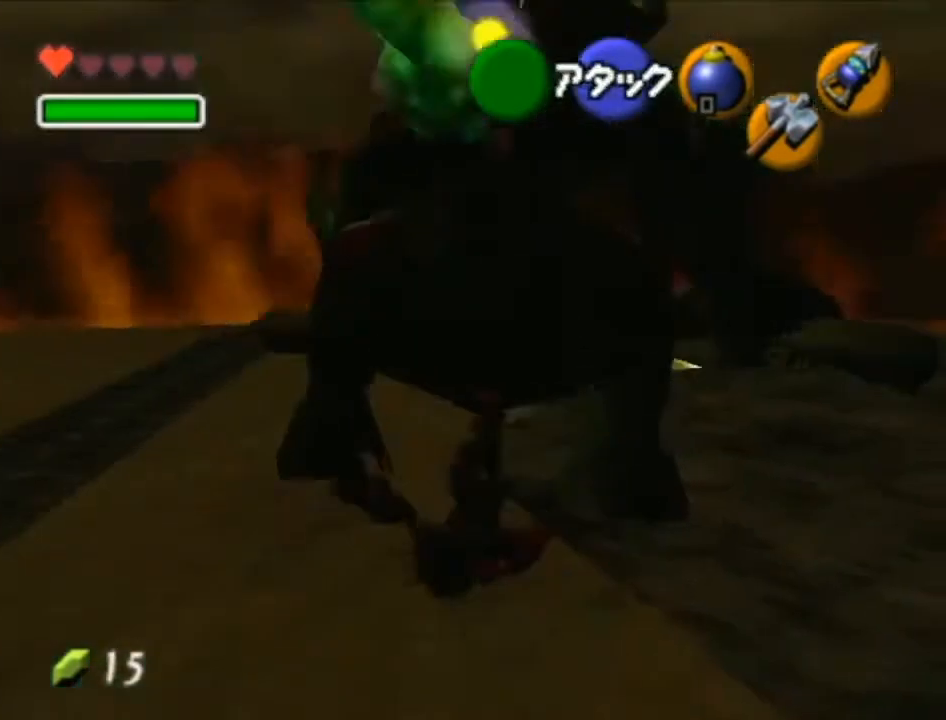
{"buttons": ["A"], "left_stick": "down", "right_stick": "center", "events": [[200, "left_stick", "down"], [383, "A", "down"]]}
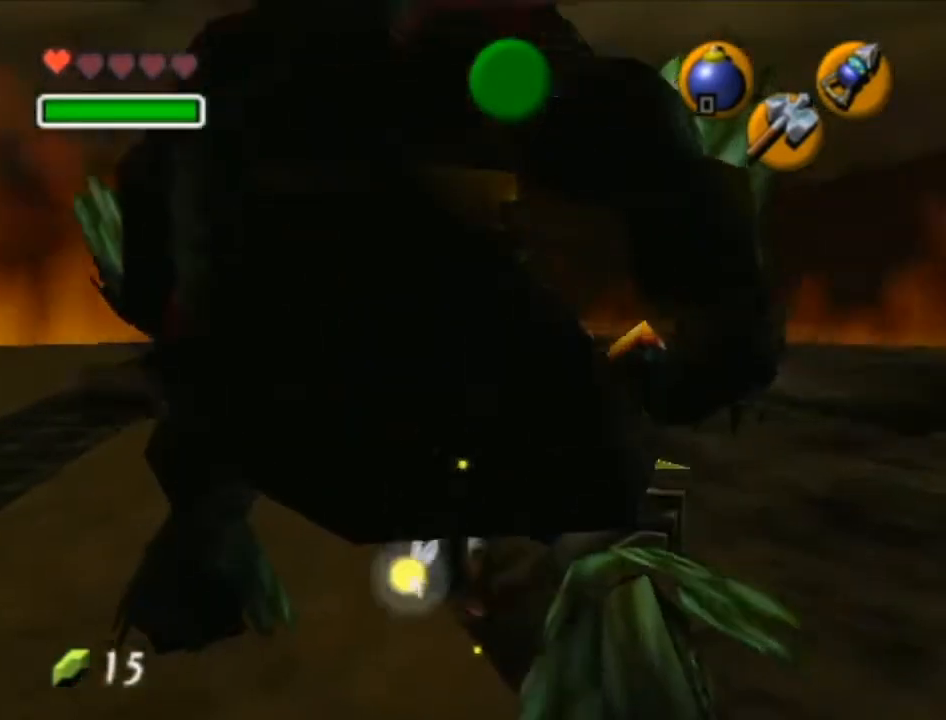
{"buttons": [], "left_stick": "down", "right_stick": "center", "events": [[67, "A", "up"]]}
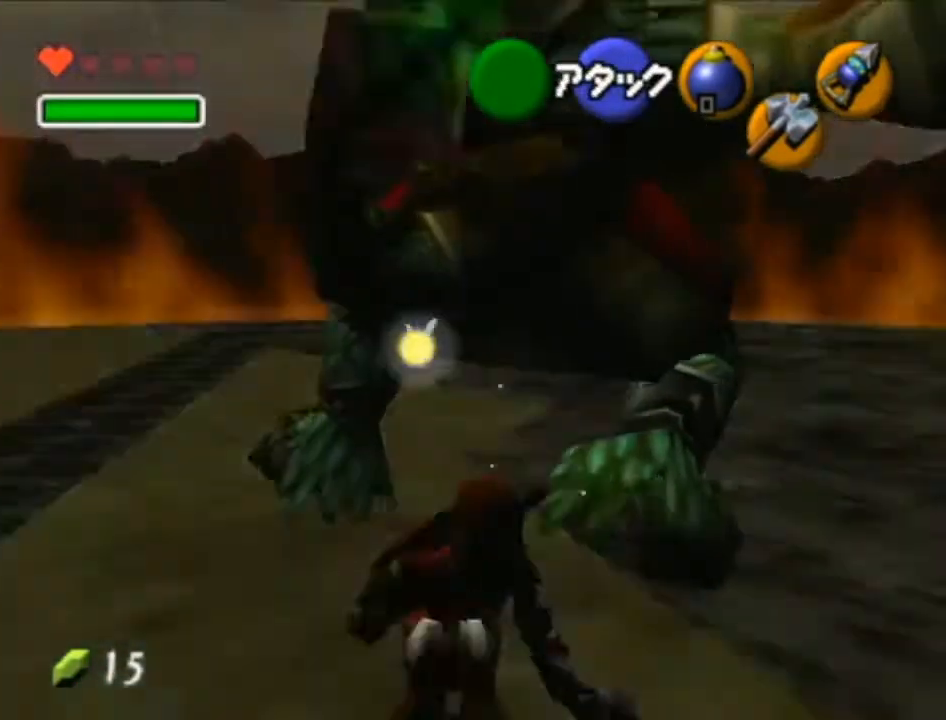
{"buttons": ["R1"], "left_stick": "up", "right_stick": "center", "events": [[250, "left_stick", "center"], [317, "left_stick", "up"], [483, "R1", "down"]]}
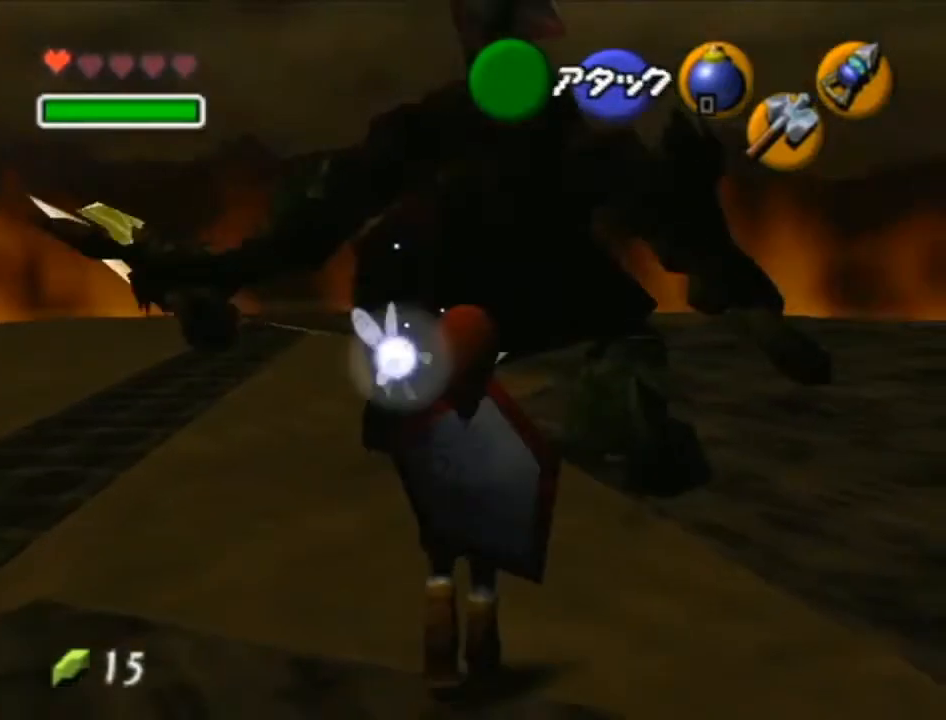
{"buttons": ["R1", "Z"], "left_stick": "down", "right_stick": "center", "events": [[33, "left_stick", "center"], [100, "Z", "down"], [100, "left_stick", "down"], [233, "Z", "up"], [283, "Z", "down"], [383, "Z", "up"], [450, "Z", "down"]]}
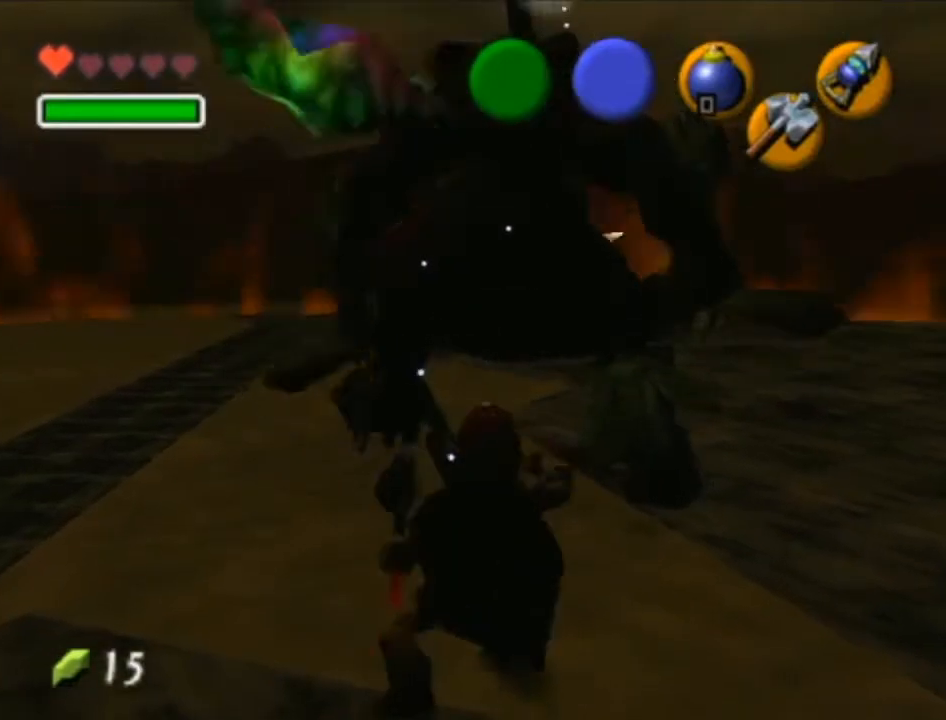
{"buttons": ["R1", "Z"], "left_stick": "down", "right_stick": "center", "events": [[33, "Z", "up"], [100, "Z", "down"], [200, "Z", "up"], [283, "Z", "down"], [350, "Z", "up"], [450, "Z", "down"]]}
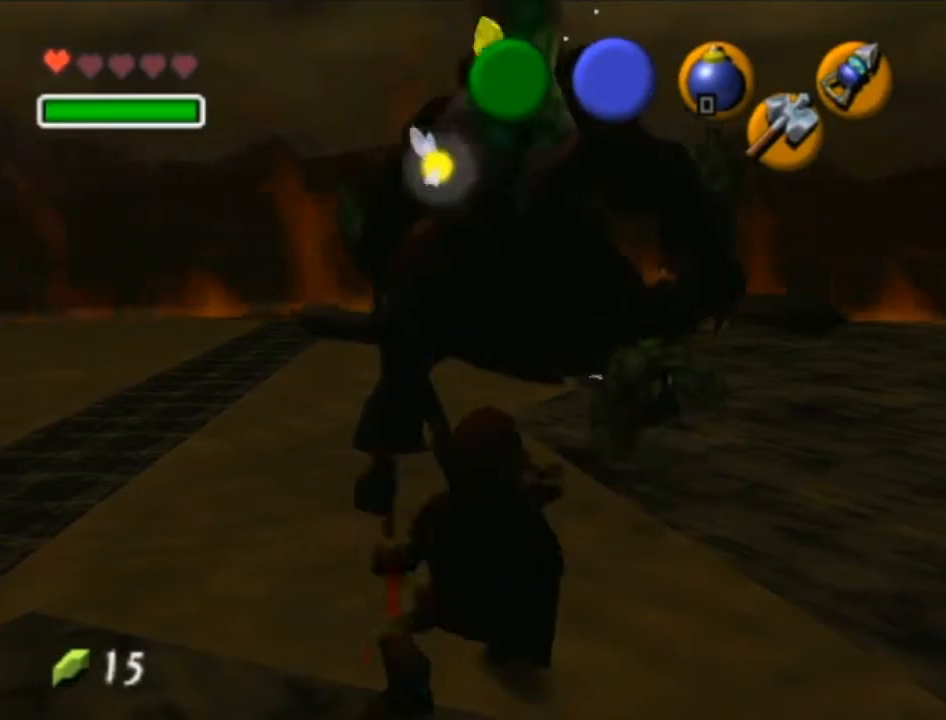
{"buttons": ["R1"], "left_stick": "down", "right_stick": "center", "events": [[33, "Z", "up"], [100, "Z", "down"], [200, "Z", "up"], [250, "Z", "down"], [350, "Z", "up"], [417, "Z", "down"], [500, "Z", "up"]]}
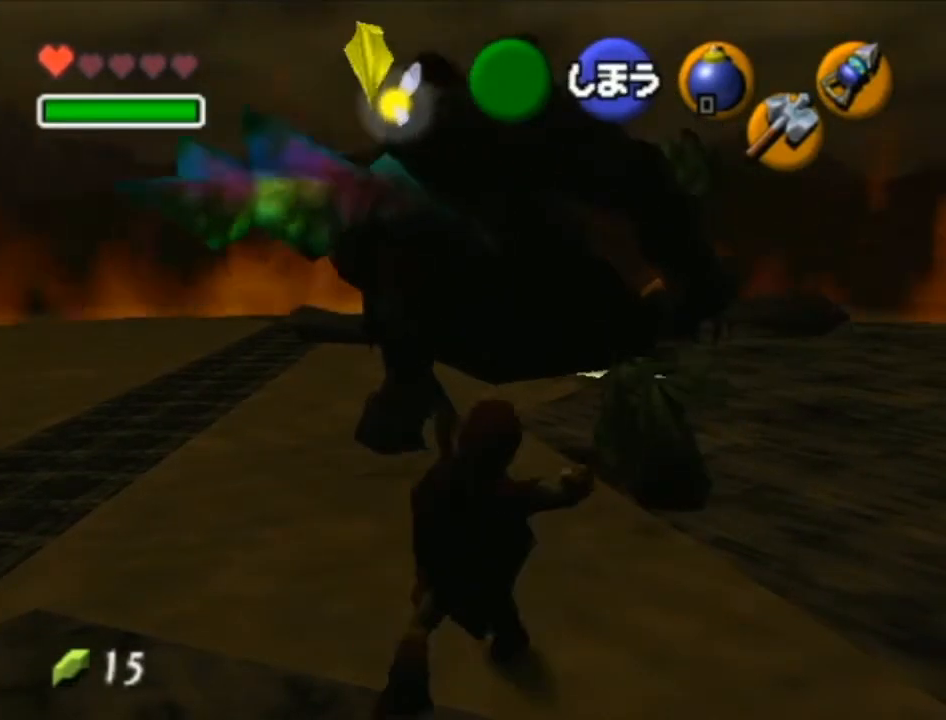
{"buttons": ["R1"], "left_stick": "down", "right_stick": "center", "events": [[67, "Z", "down"], [167, "Z", "up"], [233, "Z", "down"], [317, "Z", "up"], [383, "Z", "down"], [450, "Z", "up"]]}
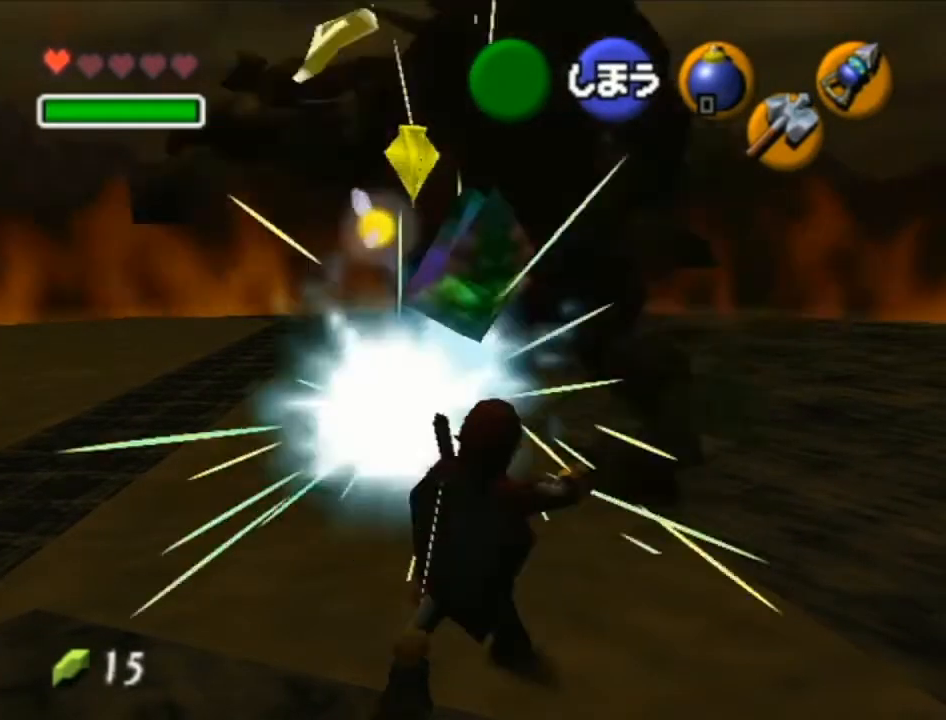
{"buttons": [], "left_stick": "up", "right_stick": "center", "events": [[100, "left_stick", "center"], [133, "R1", "up"], [217, "left_stick", "up"]]}
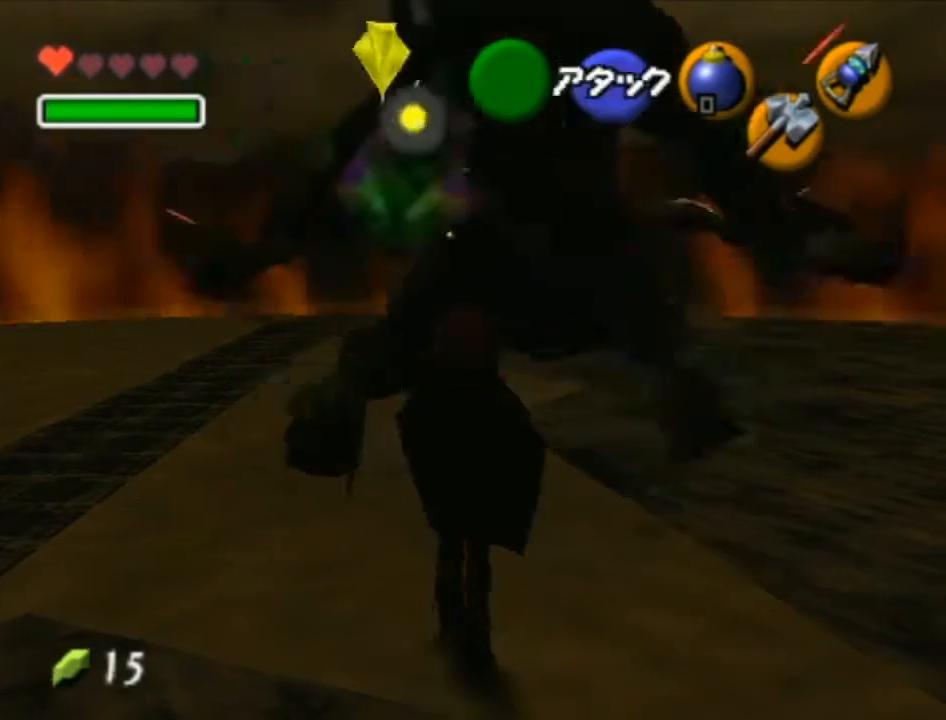
{"buttons": [], "left_stick": "up", "right_stick": "center", "events": [[17, "A", "down"], [100, "A", "up"]]}
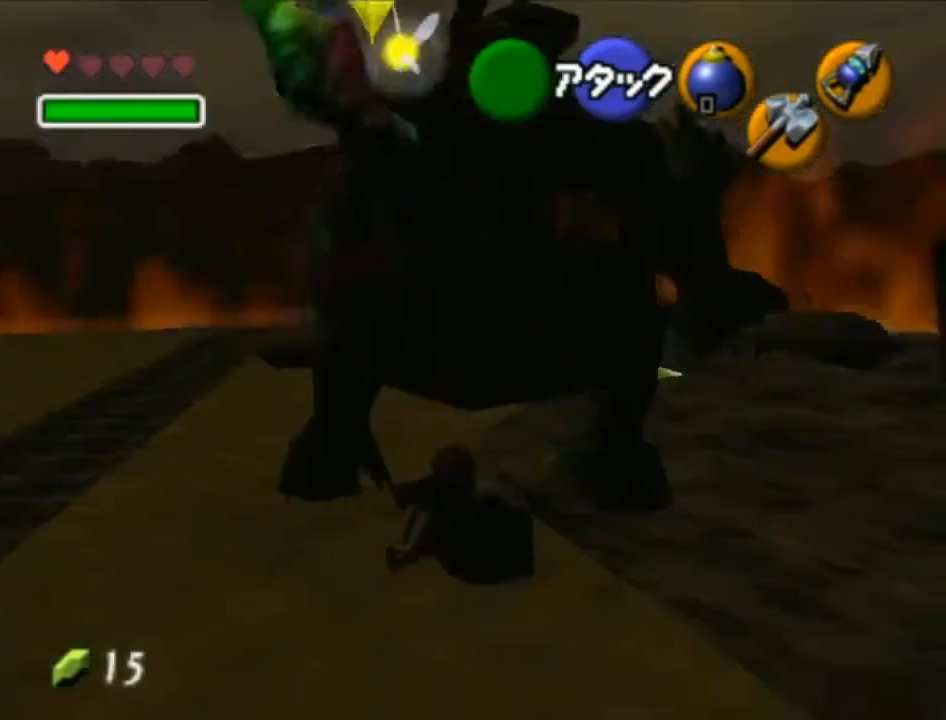
{"buttons": [], "left_stick": "down", "right_stick": "center", "events": [[133, "left_stick", "center"], [200, "left_stick", "down"], [317, "A", "down"], [467, "A", "up"]]}
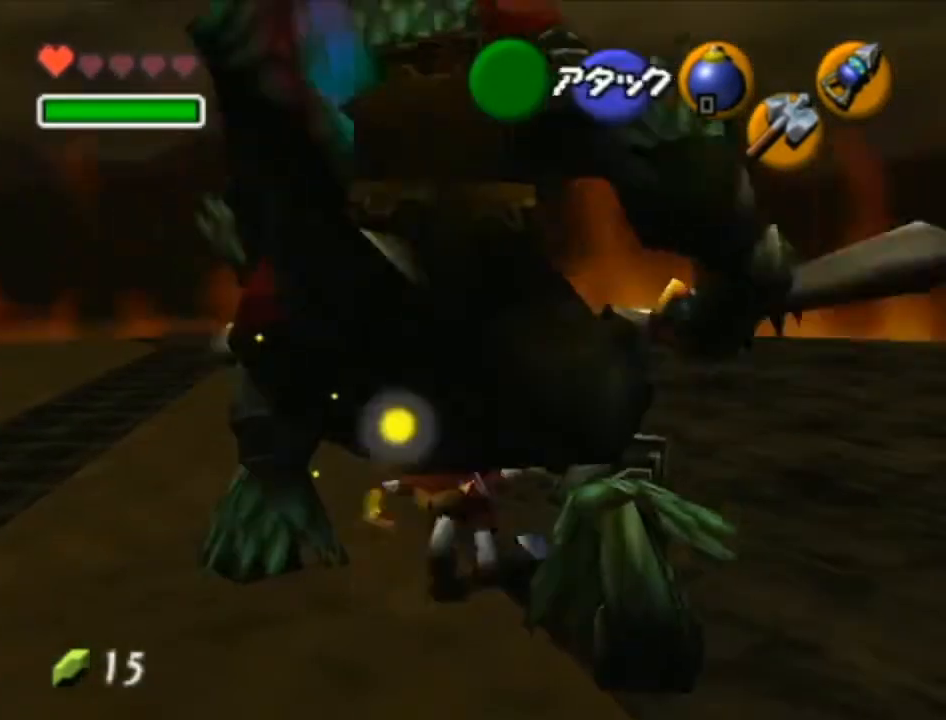
{"buttons": [], "left_stick": "down", "right_stick": "center", "events": []}